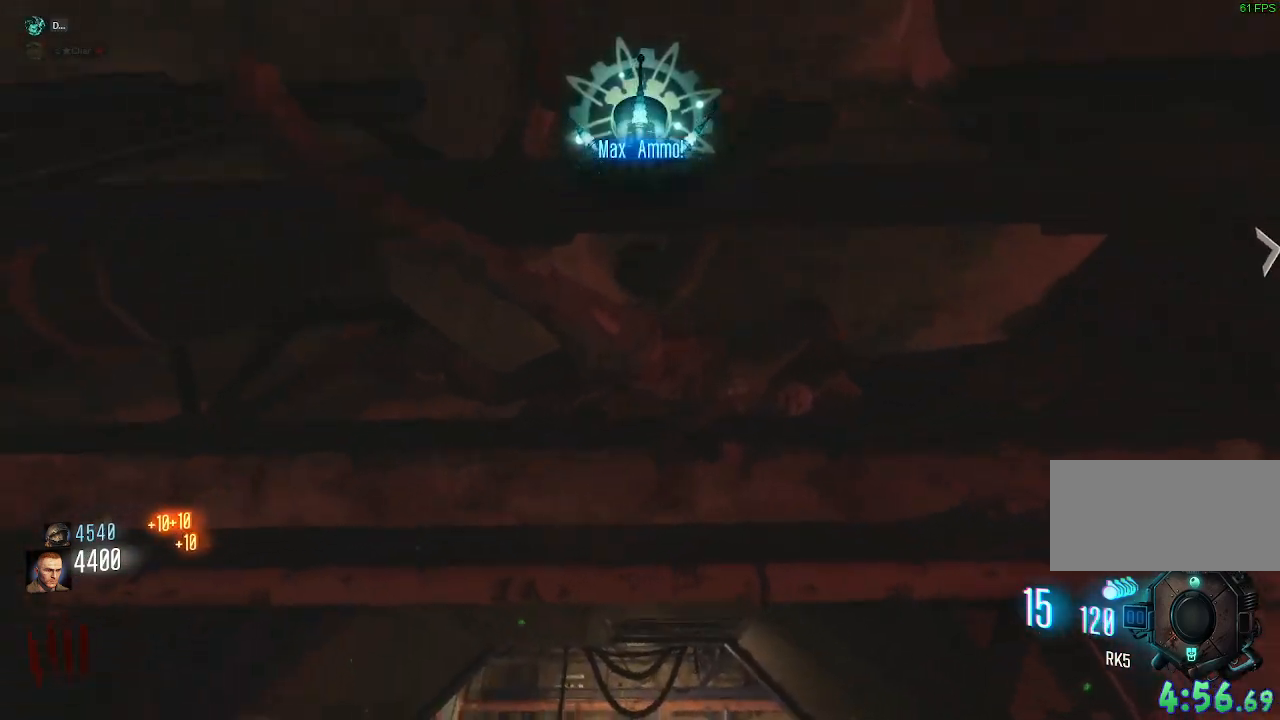
Gameplay with keyboard and mouse; each line is a JSON object with the keys and mouse buttons held at the frame after it. "events" lists presses ("down") and releases ("up") of "a", "ctrl", "d", "e", "q", "s", "shift", "space", "tab", "w", "mouse_left", "mouse_wheel", "mouse_right", "mouse_mb4" and "mouse_mb5" between this image and that frame as [ms after this image, input, new state], when the widget could be followed in between. "mouse_left", "mouse_wheel", "mouse_right", "mouse_mb4", "mouse_mb5" = the "left", "wheel", "right", "mb4", "mb5" buttons of the "mouse" list. No other keys are recorded. "wheel" means that the mouse wheel is clicked or scrolled. Mouse movement is not recorded. Not read: f.
{"keys": [], "mouse": [], "events": [[17, "q", "down"], [183, "q", "up"]]}
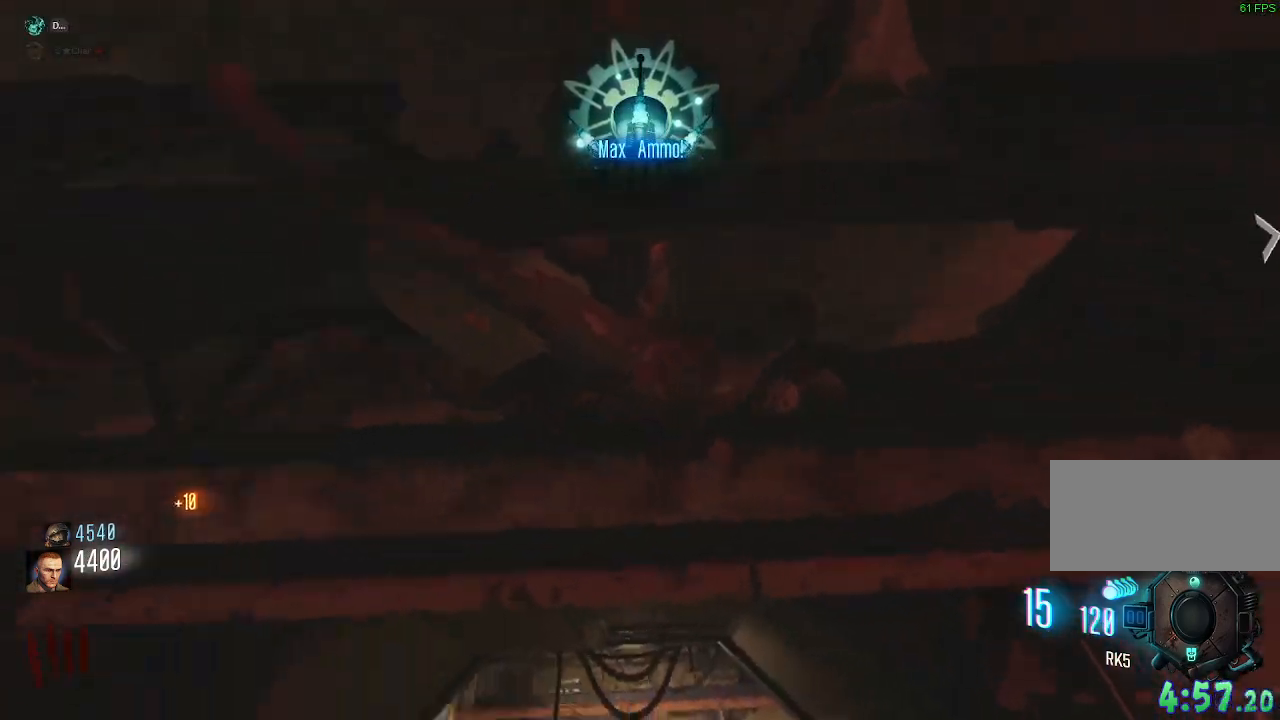
{"keys": [], "mouse": [], "events": [[50, "q", "down"], [217, "q", "up"]]}
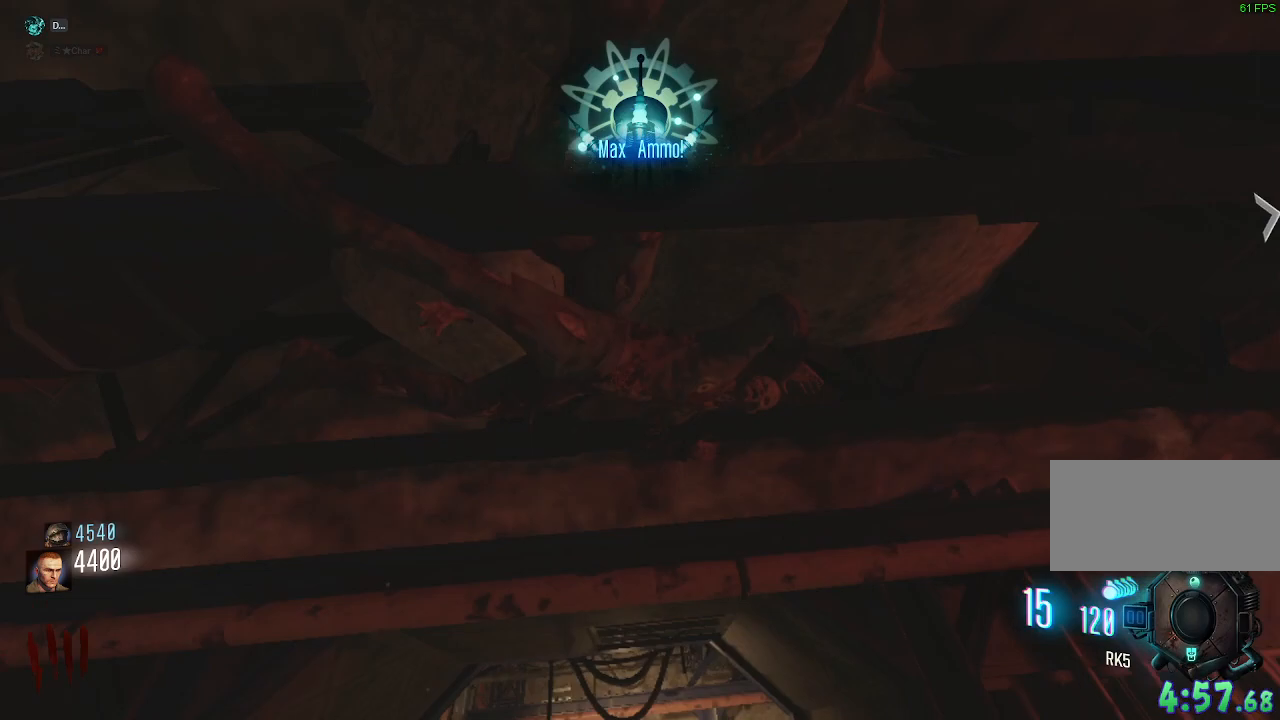
{"keys": [], "mouse": [], "events": [[50, "q", "down"], [200, "q", "up"]]}
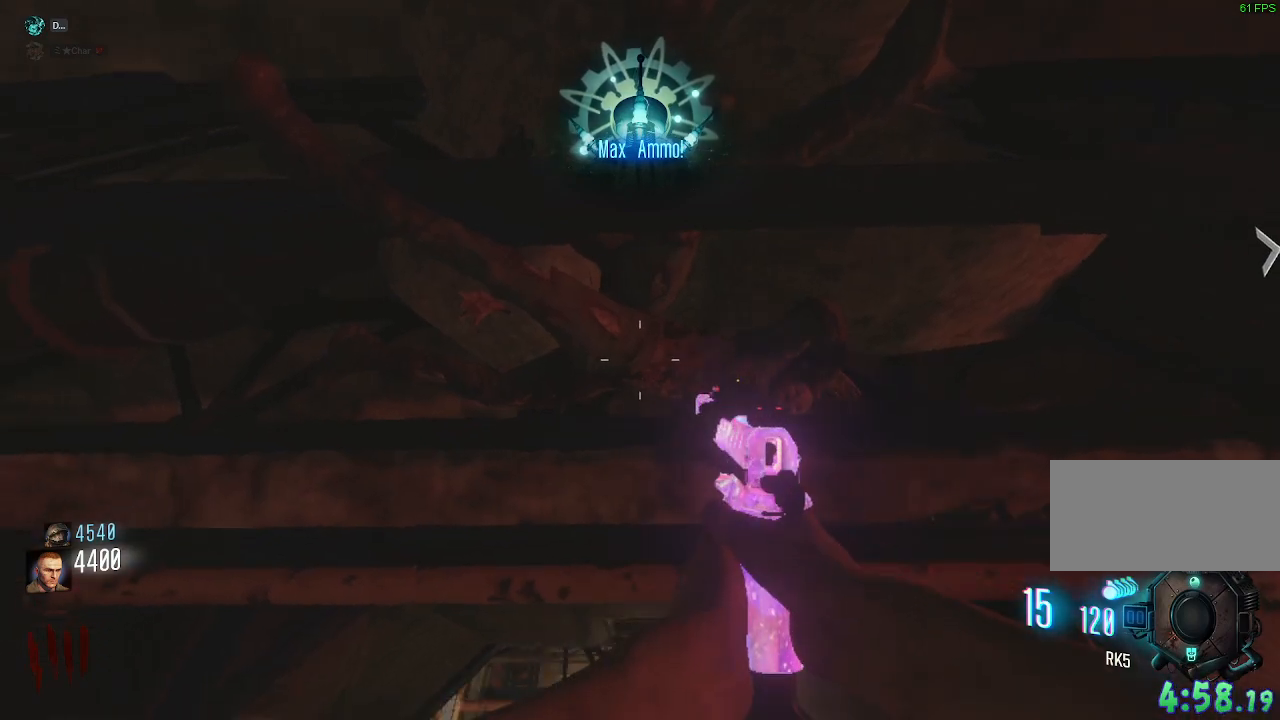
{"keys": [], "mouse": [], "events": []}
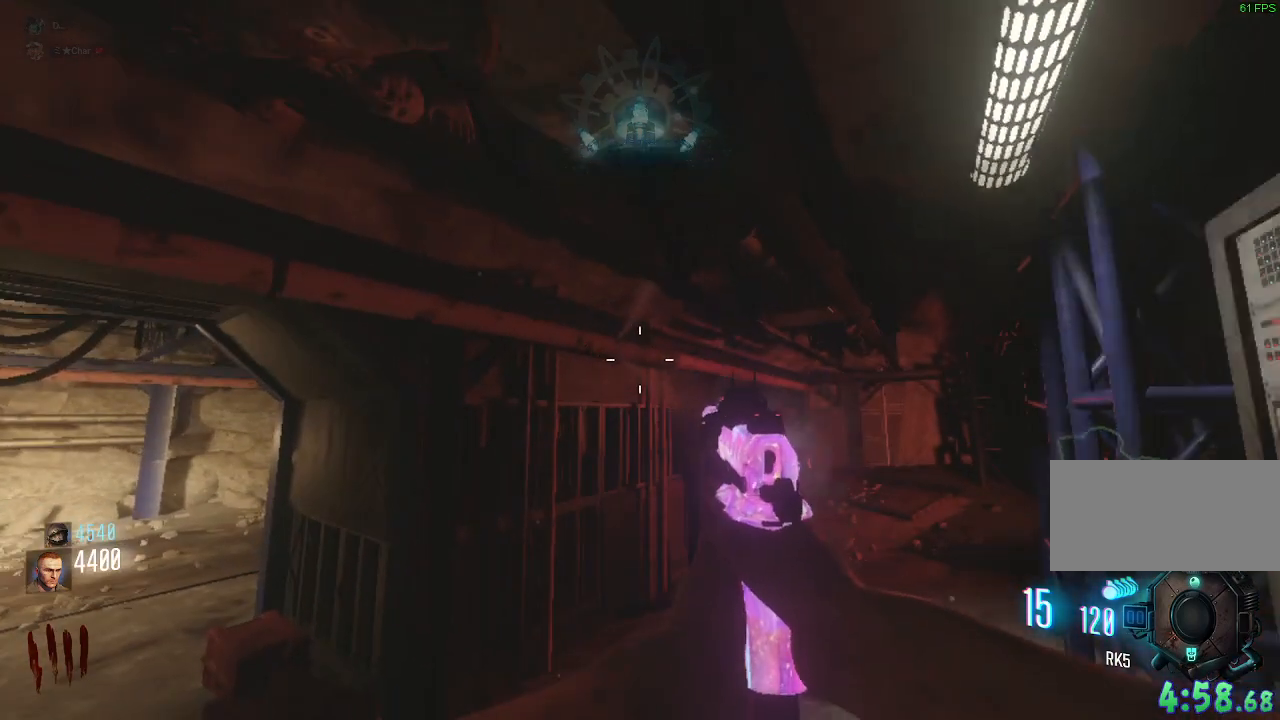
{"keys": [], "mouse": [], "events": []}
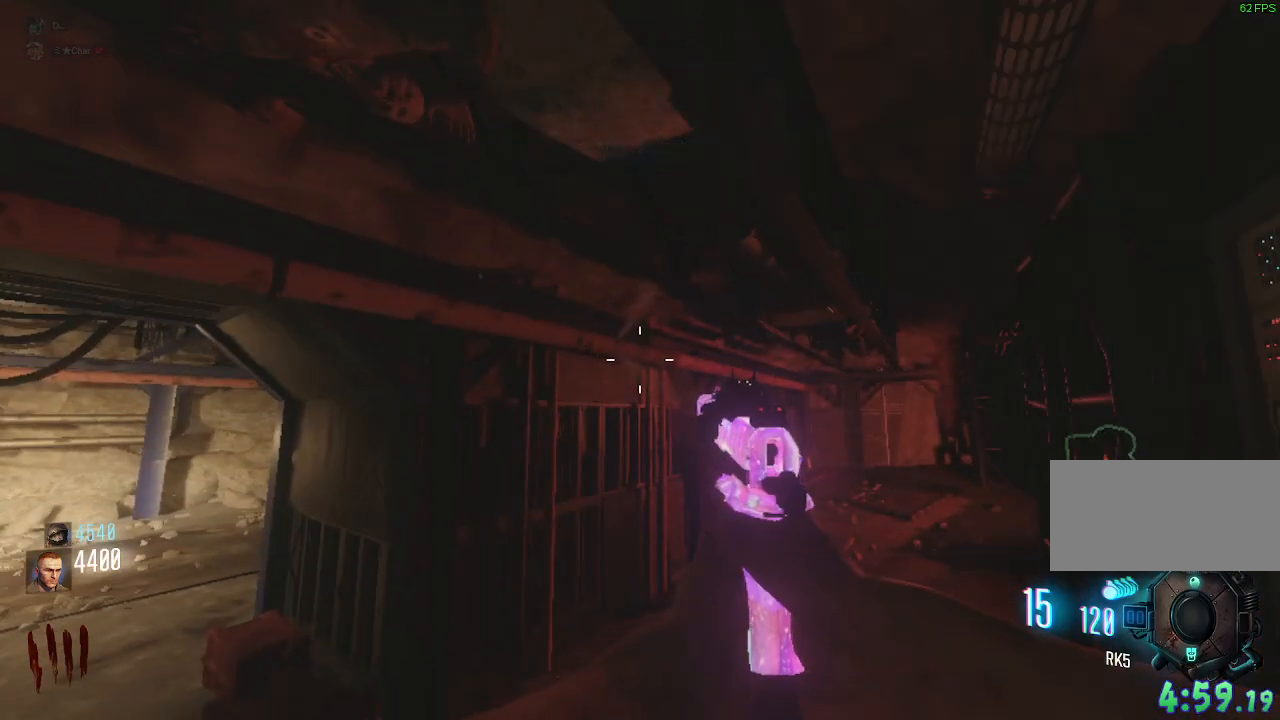
{"keys": [], "mouse": [], "events": []}
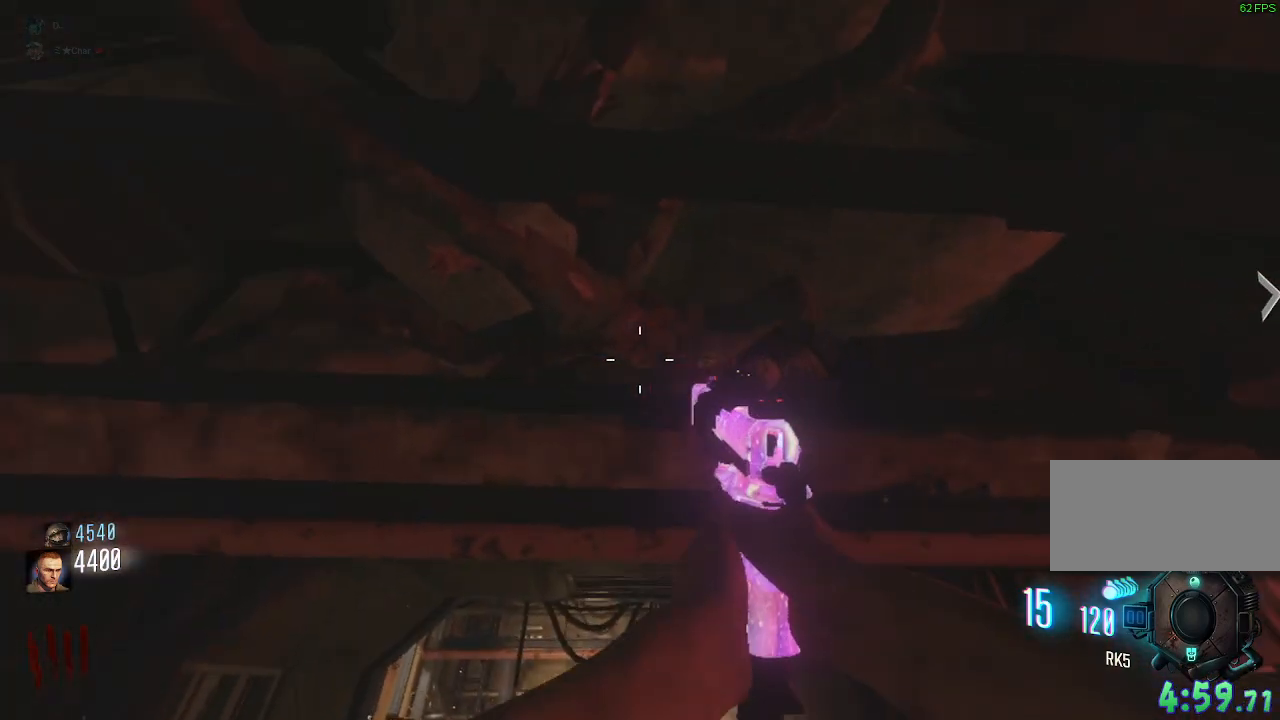
{"keys": [], "mouse": [], "events": []}
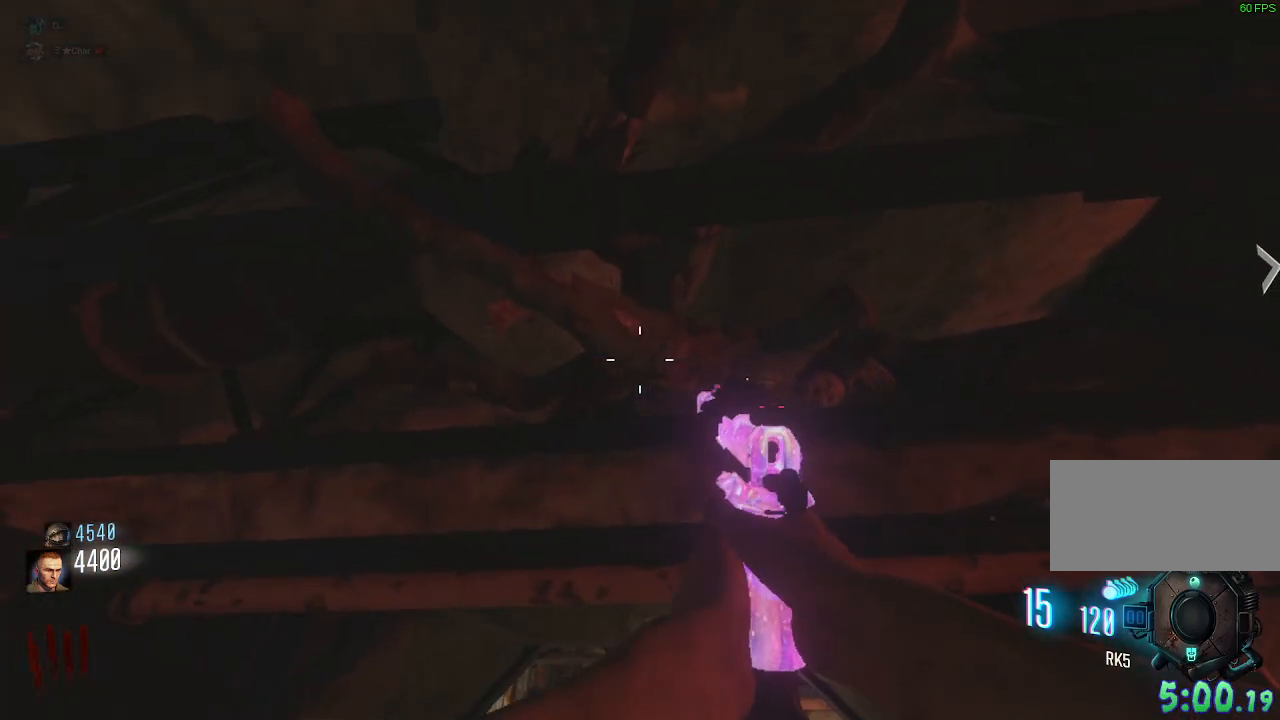
{"keys": [], "mouse": [], "events": []}
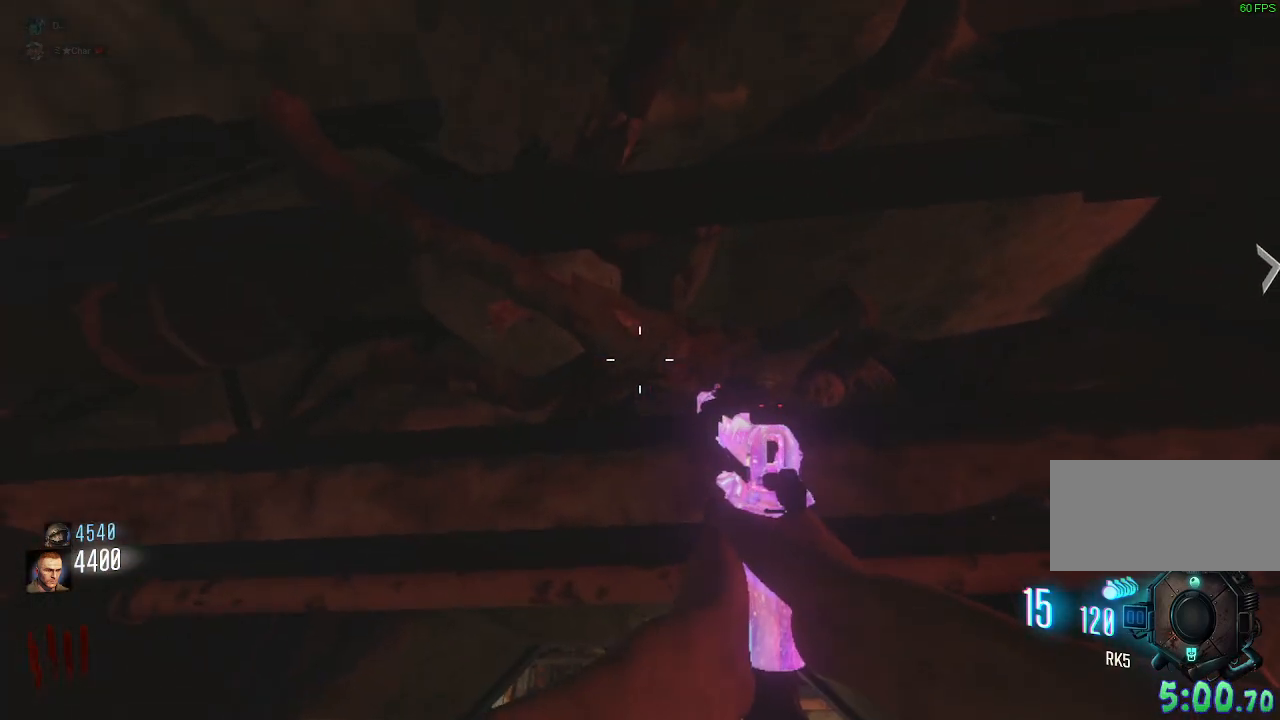
{"keys": [], "mouse": [], "events": []}
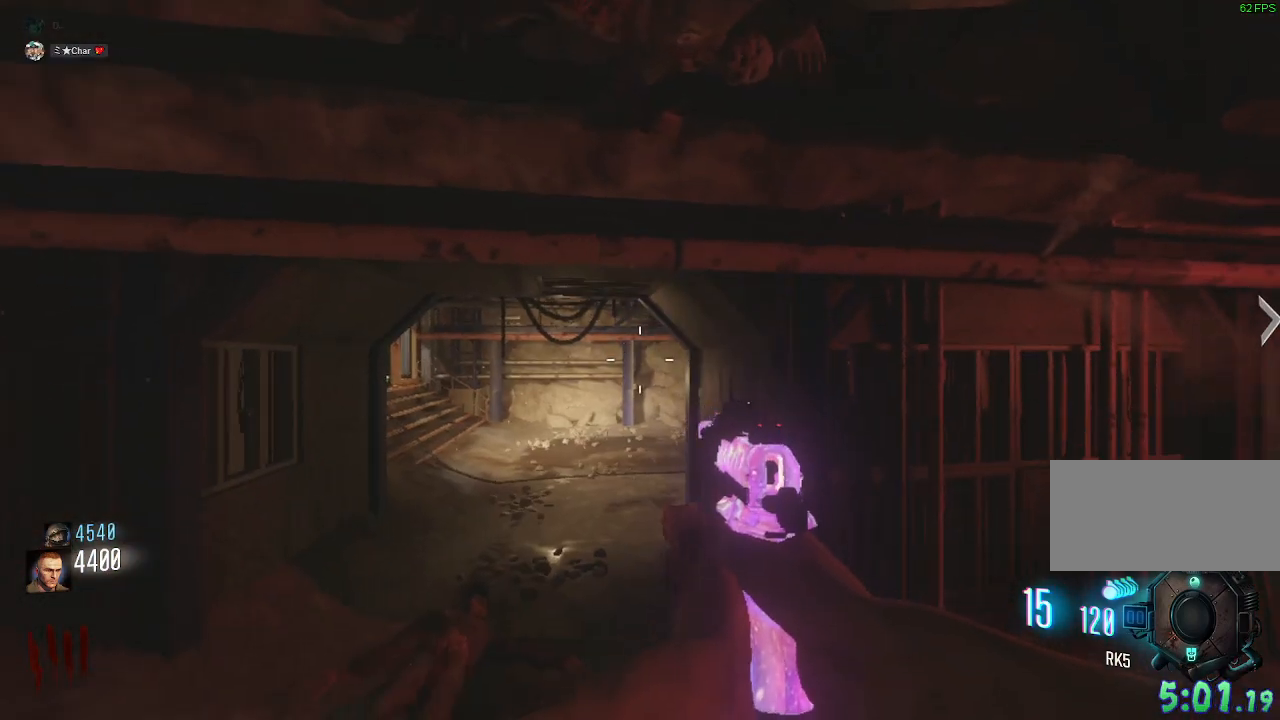
{"keys": [], "mouse": [], "events": []}
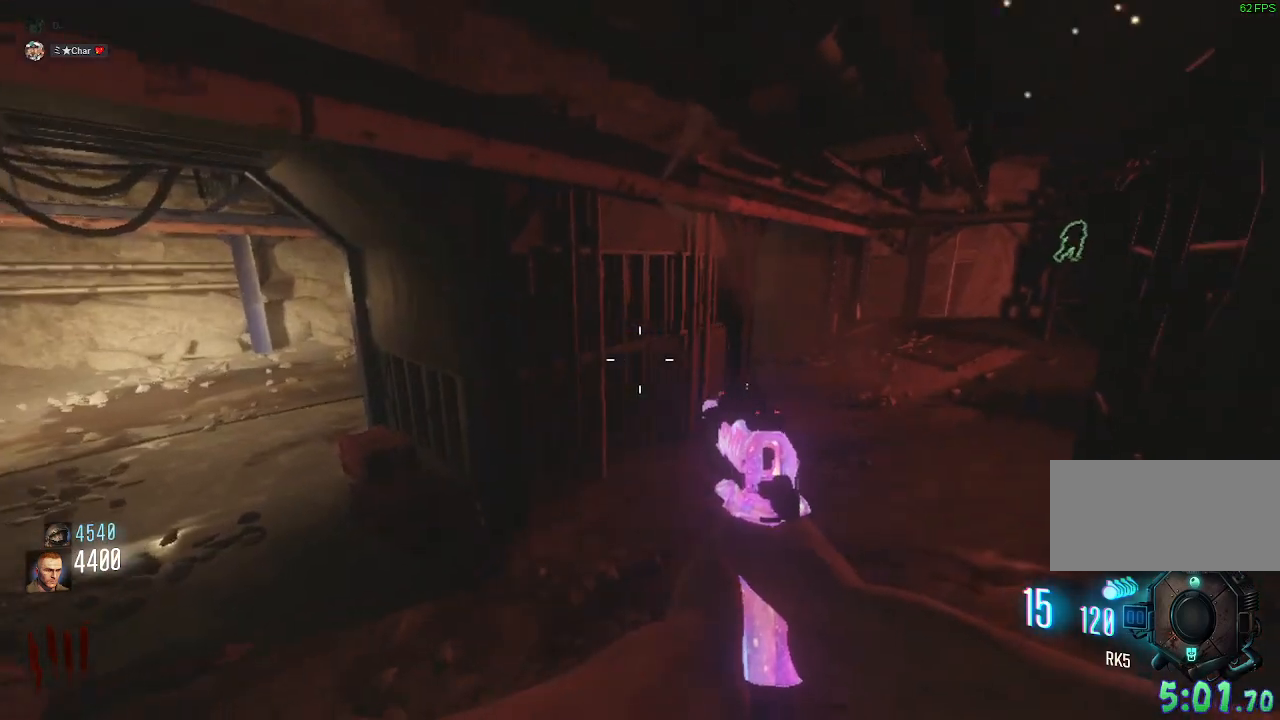
{"keys": [], "mouse": [], "events": []}
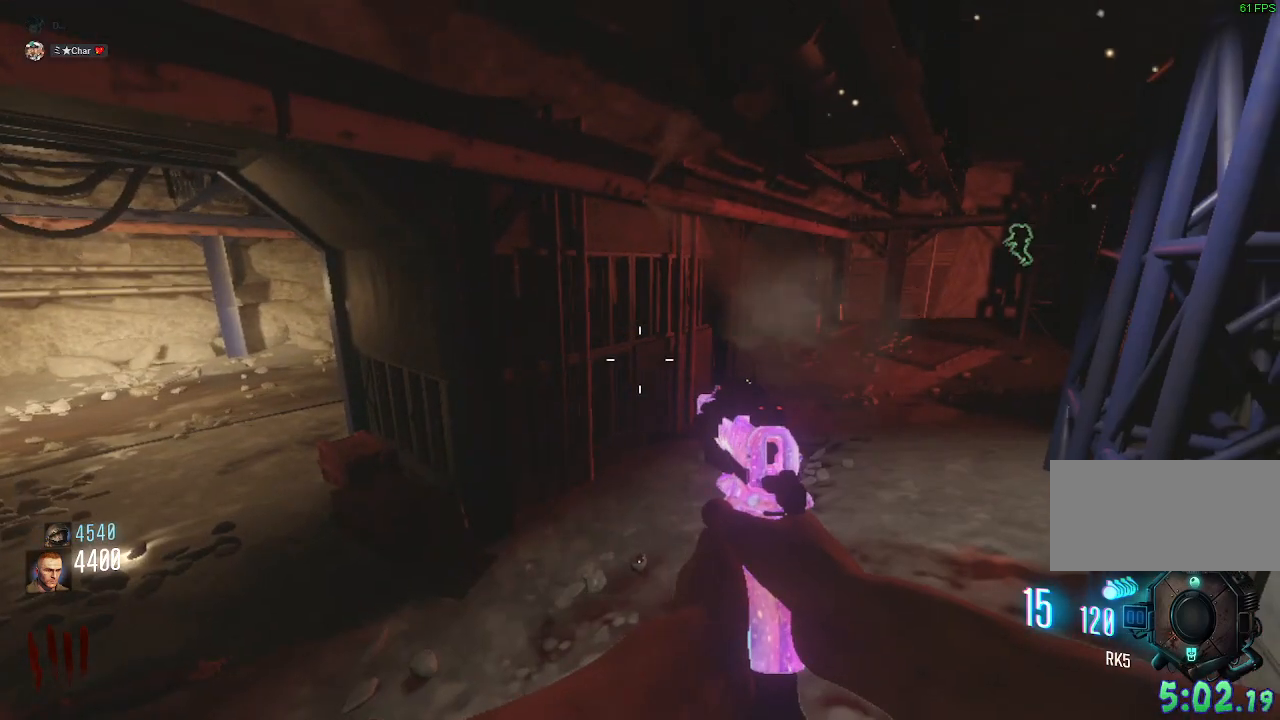
{"keys": ["w"], "mouse": [], "events": [[383, "w", "down"]]}
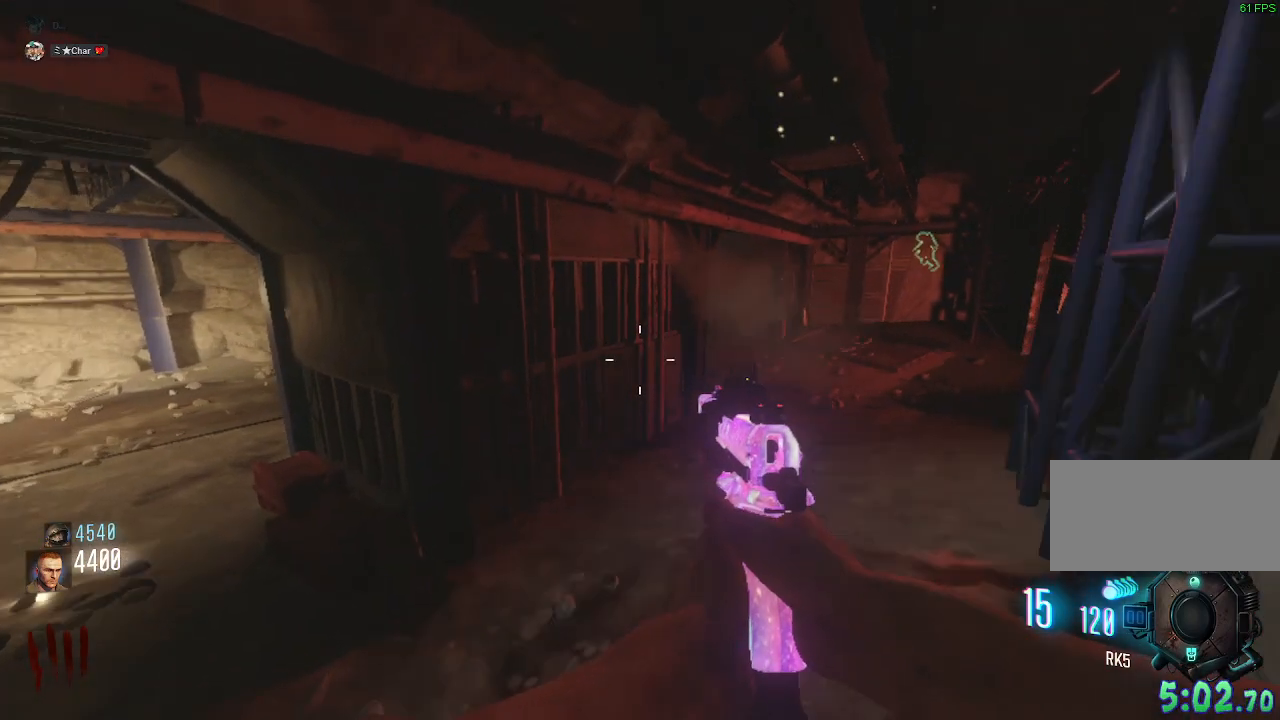
{"keys": ["a", "shift", "w"], "mouse": [], "events": [[133, "shift", "down"], [483, "a", "down"]]}
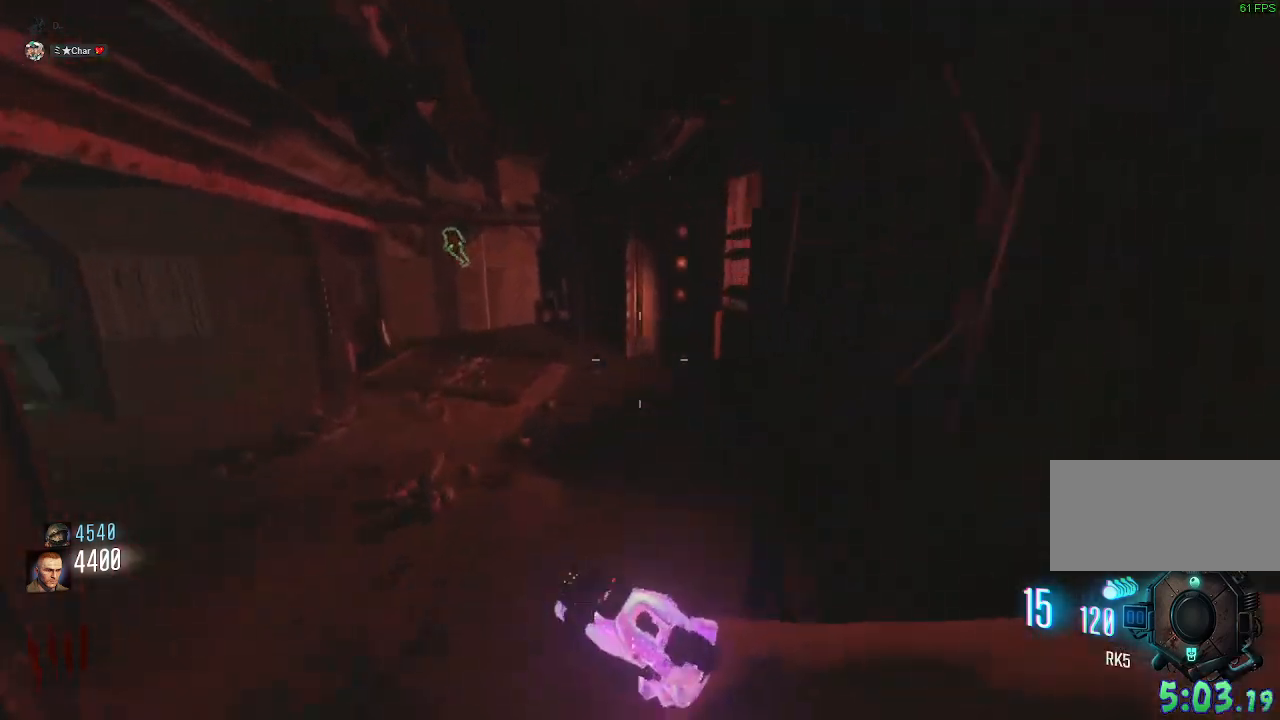
{"keys": ["a", "w"], "mouse": [], "events": [[183, "a", "up"], [333, "shift", "up"], [400, "a", "down"]]}
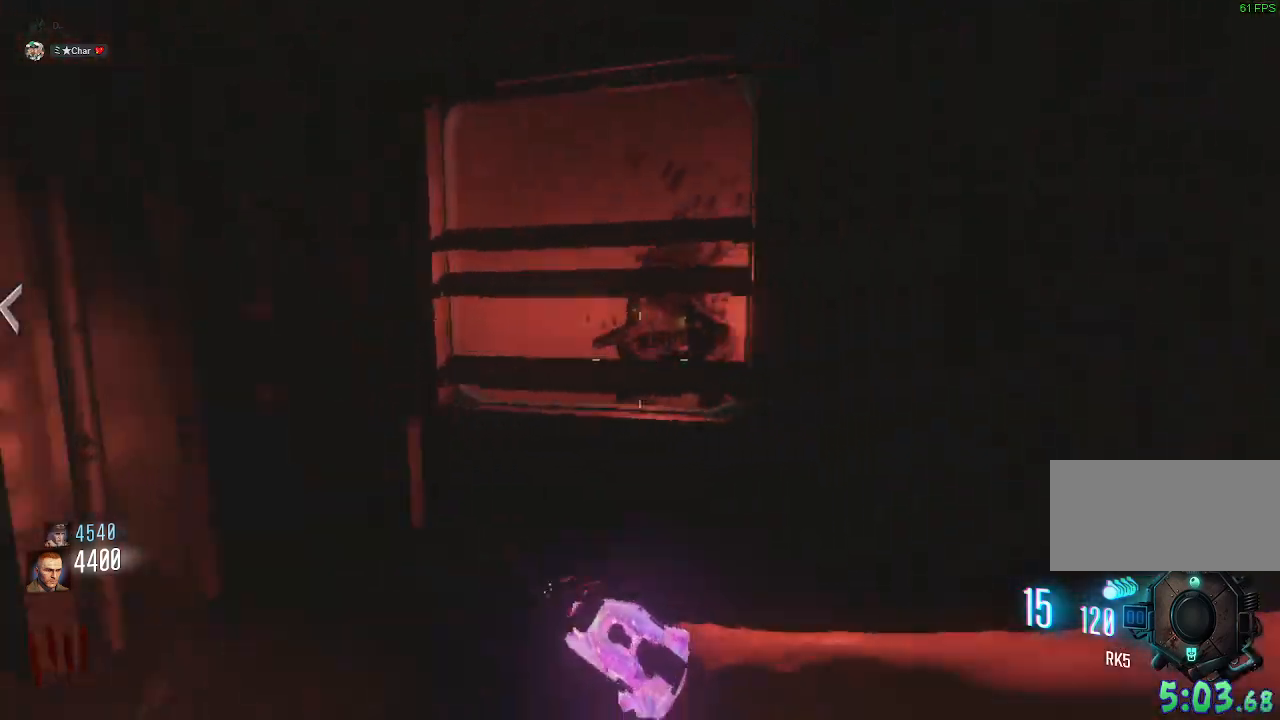
{"keys": [], "mouse": ["left"], "events": [[83, "mouse_right", "down"], [183, "w", "up"], [250, "mouse_right", "up"], [417, "a", "up"], [417, "mouse_left", "down"]]}
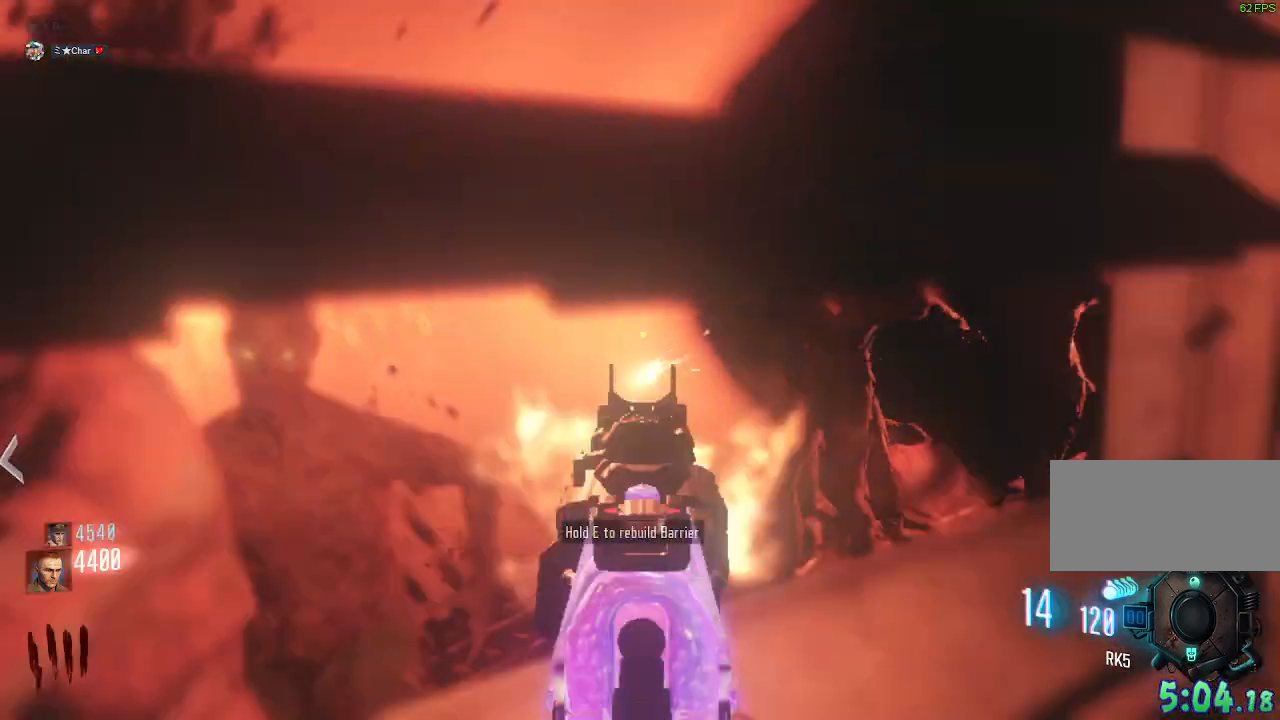
{"keys": [], "mouse": [], "events": [[83, "mouse_left", "up"], [200, "mouse_left", "down"], [383, "mouse_left", "up"]]}
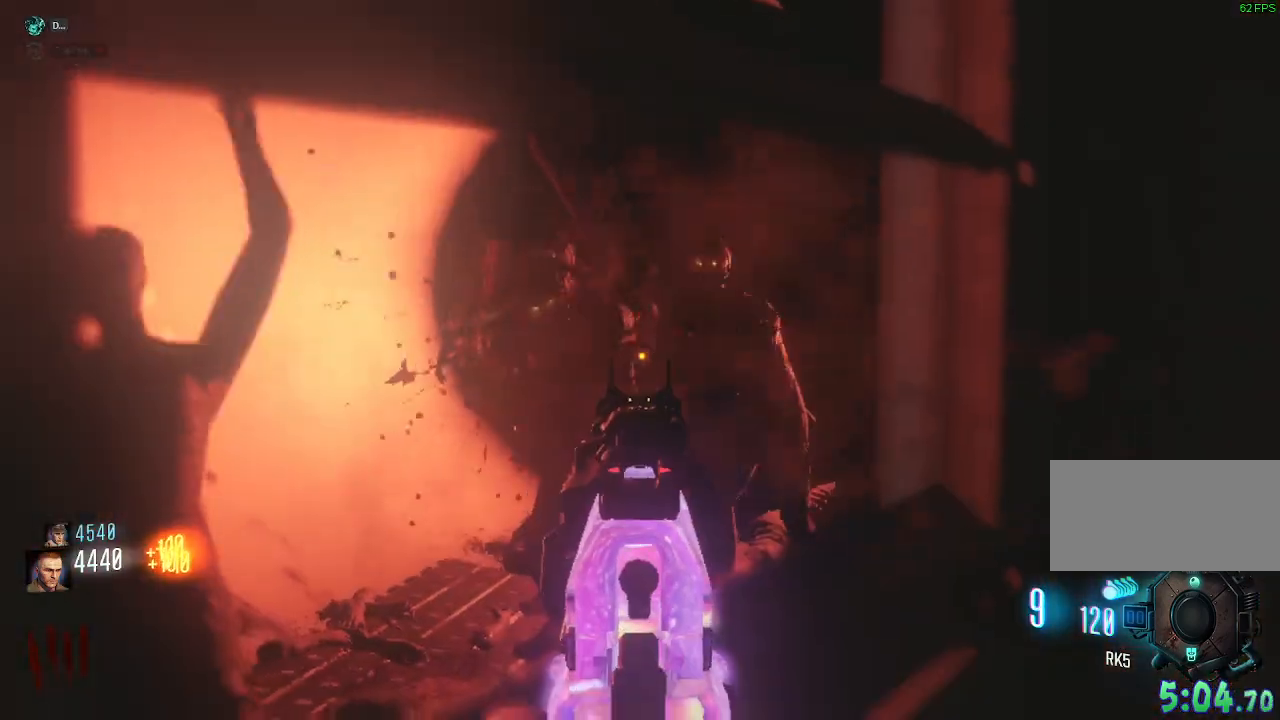
{"keys": [], "mouse": [], "events": [[50, "mouse_left", "down"], [200, "mouse_left", "up"], [317, "mouse_left", "down"], [483, "mouse_left", "up"]]}
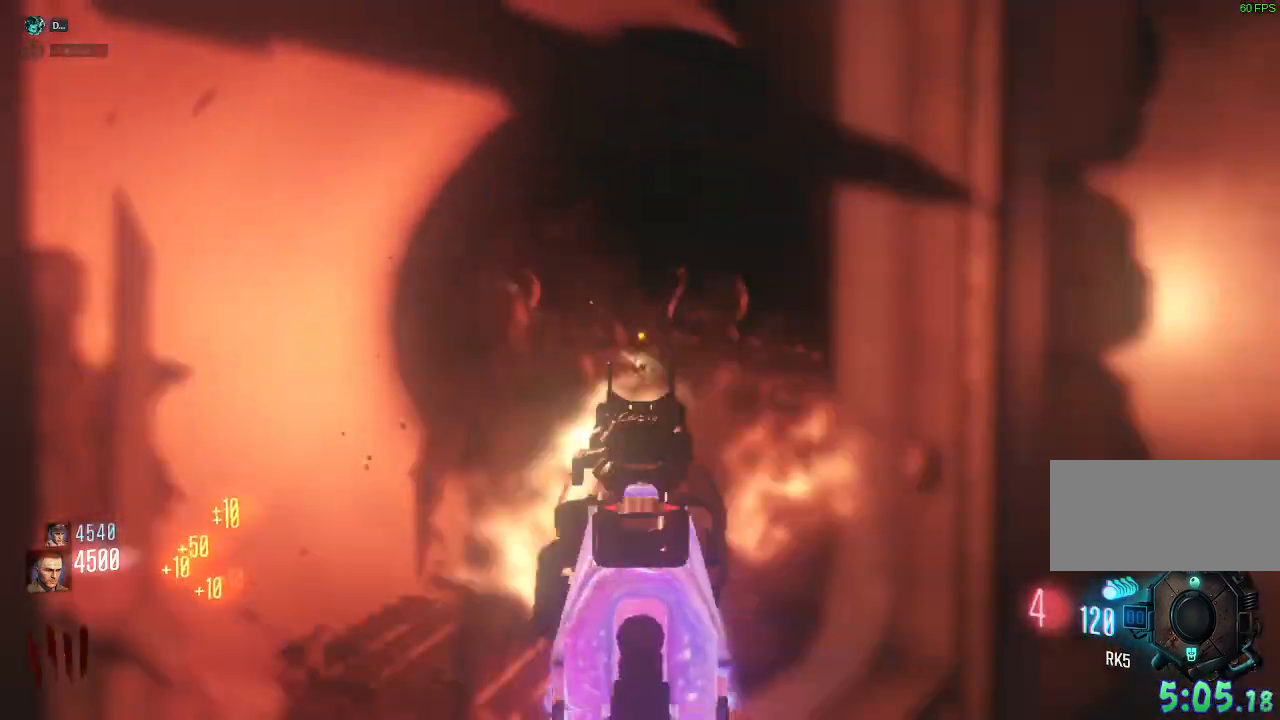
{"keys": [], "mouse": [], "events": [[83, "mouse_left", "down"], [167, "w", "down"], [183, "w", "up"], [250, "mouse_left", "up"], [250, "q", "down"], [250, "s", "down"], [250, "w", "down"], [267, "q", "up"], [267, "s", "up"], [267, "w", "up"], [350, "mouse_left", "down"], [483, "mouse_left", "up"]]}
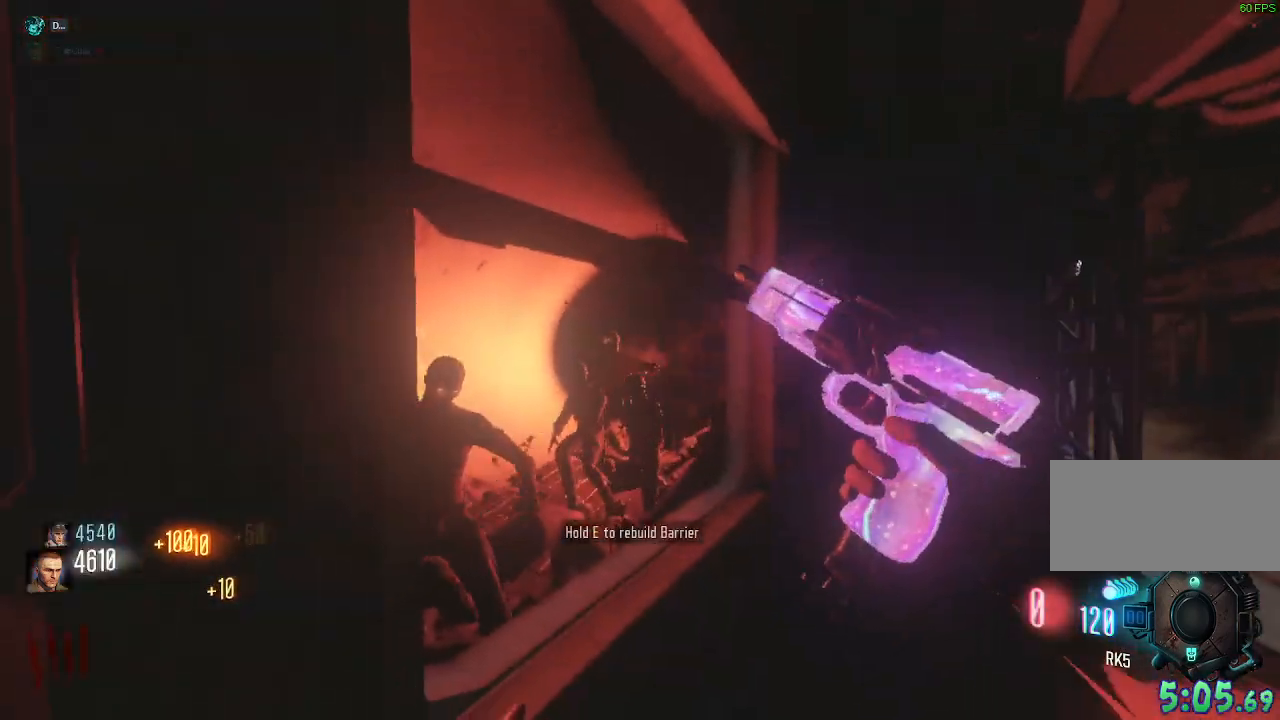
{"keys": ["a"], "mouse": [], "events": [[183, "w", "down"], [333, "w", "up"], [500, "a", "down"]]}
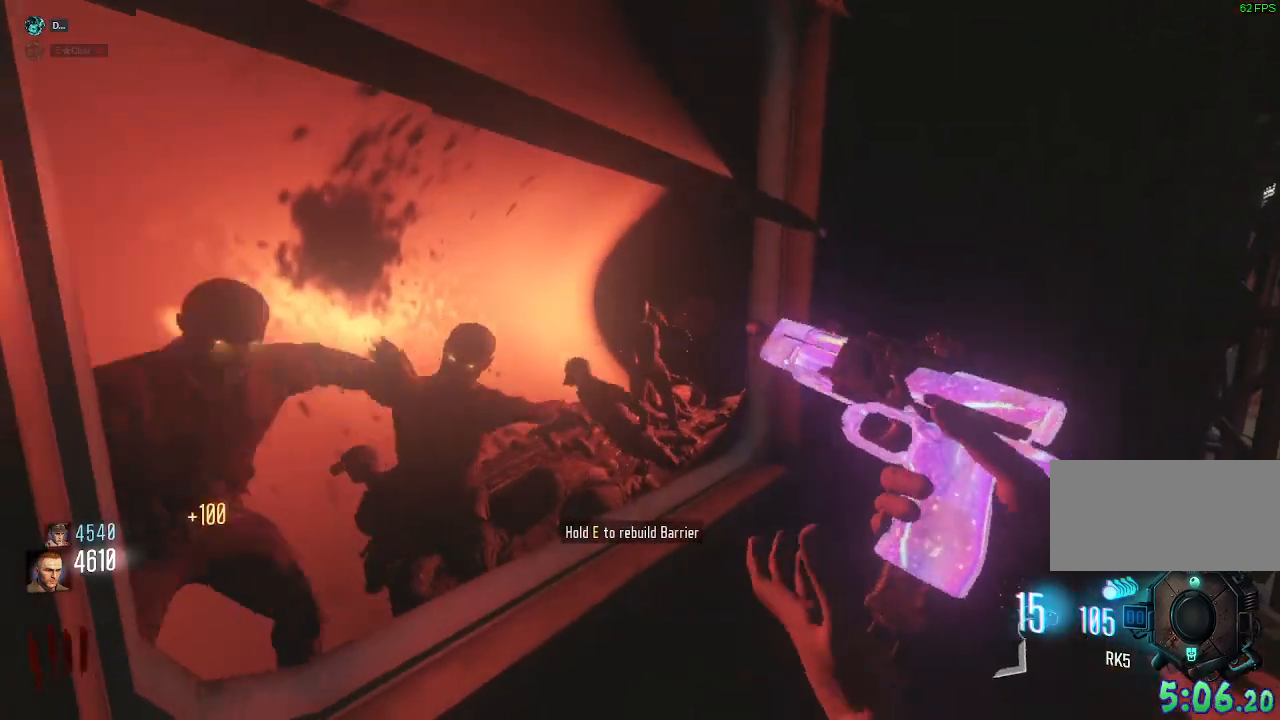
{"keys": [], "mouse": ["left"], "events": [[17, "mouse_right", "down"], [117, "a", "up"], [167, "mouse_right", "up"], [383, "mouse_left", "down"]]}
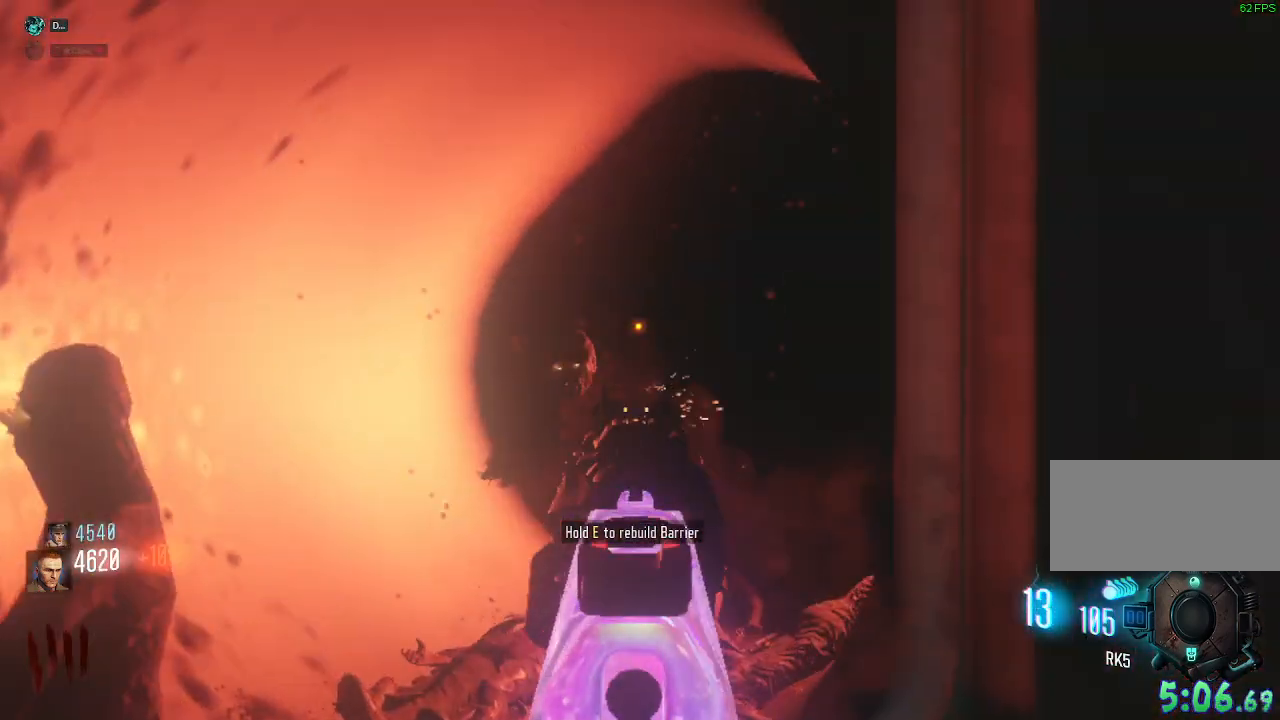
{"keys": [], "mouse": [], "events": [[33, "mouse_left", "up"], [217, "mouse_left", "down"], [267, "a", "down"], [300, "a", "up"], [367, "mouse_left", "up"]]}
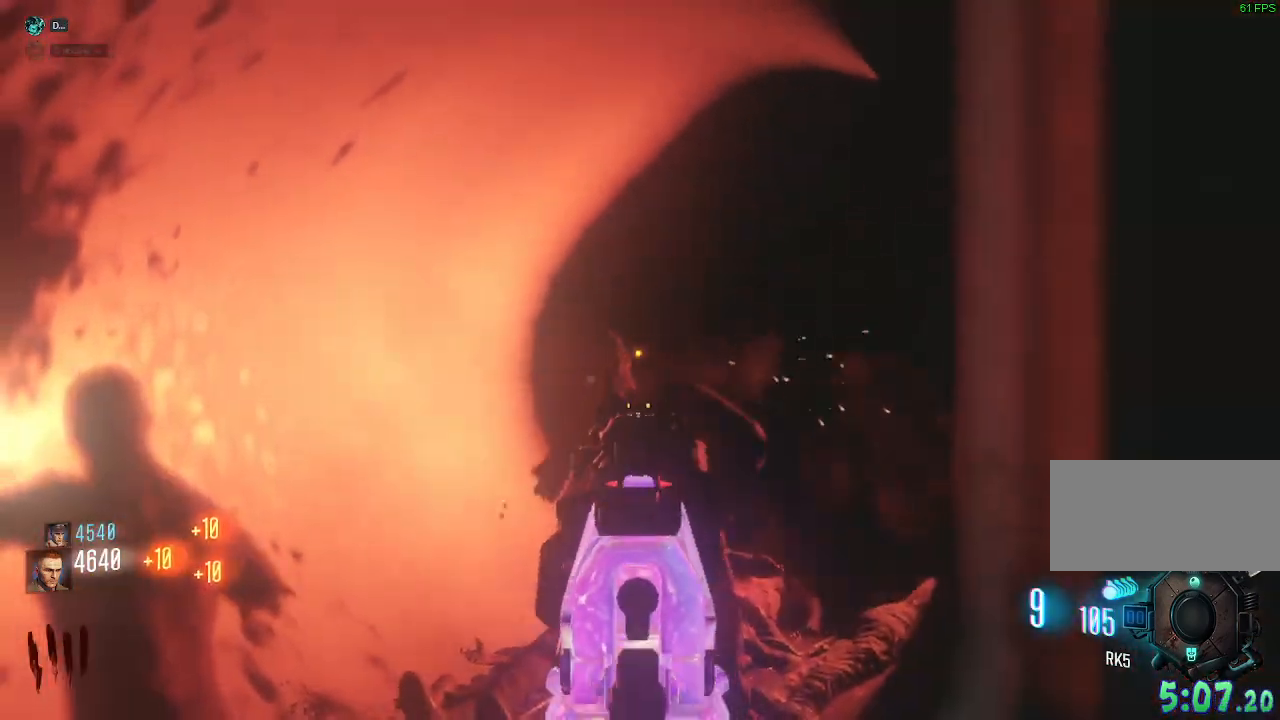
{"keys": [], "mouse": ["left"], "events": [[33, "mouse_left", "down"], [83, "e", "down"], [117, "e", "up"], [150, "mouse_left", "up"], [167, "e", "down"], [183, "e", "up"], [383, "mouse_left", "down"]]}
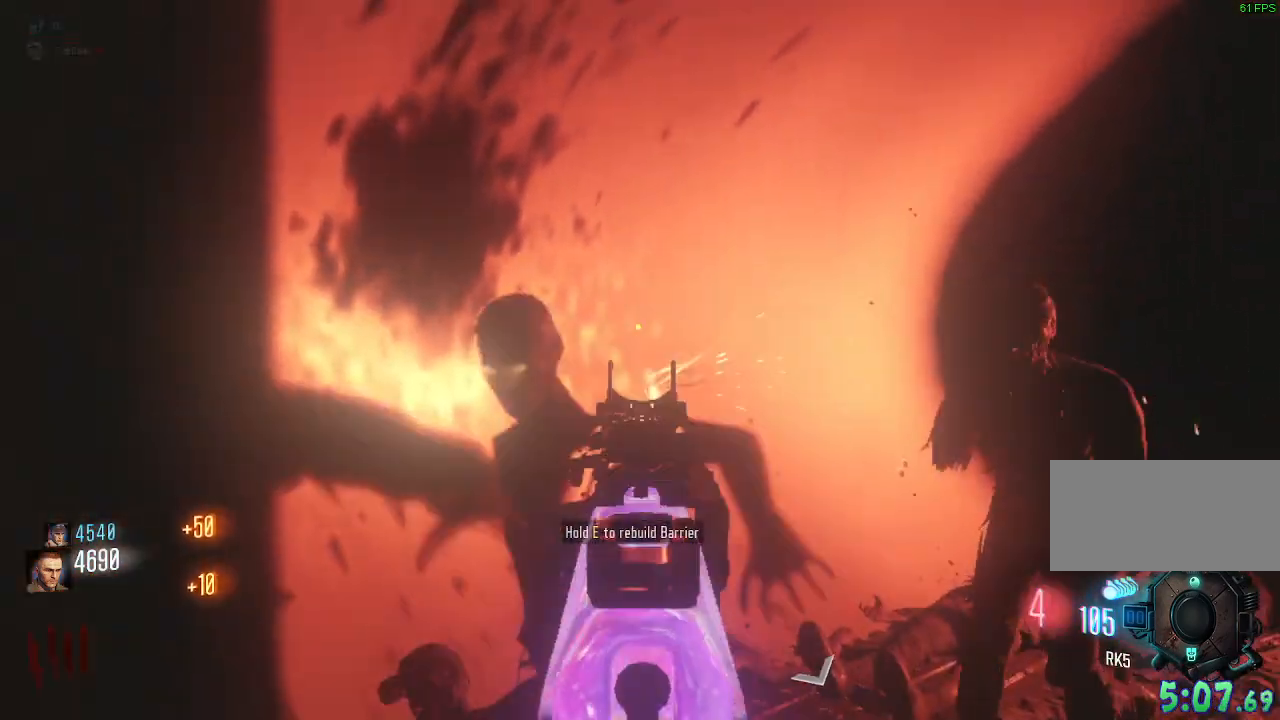
{"keys": [], "mouse": ["left"], "events": [[67, "mouse_left", "up"], [200, "mouse_left", "down"], [367, "mouse_left", "up"], [483, "mouse_left", "down"]]}
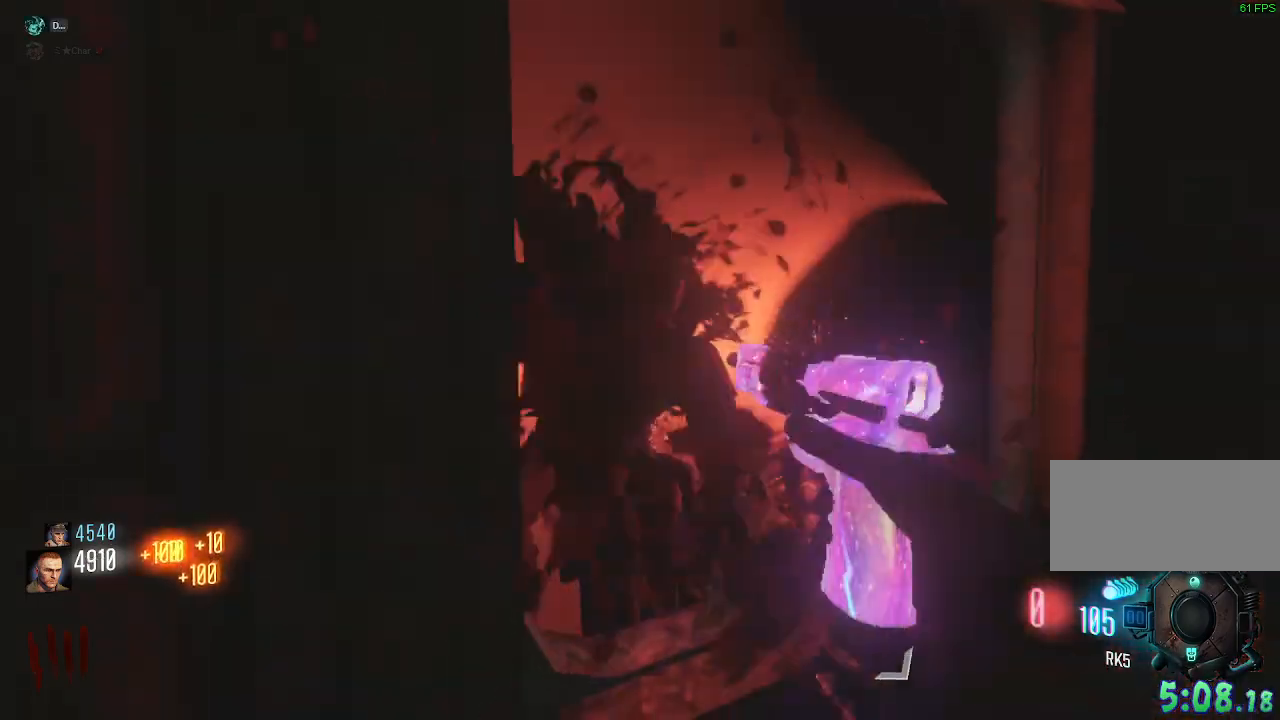
{"keys": [], "mouse": [], "events": [[133, "mouse_left", "up"], [183, "s", "down"], [333, "s", "up"]]}
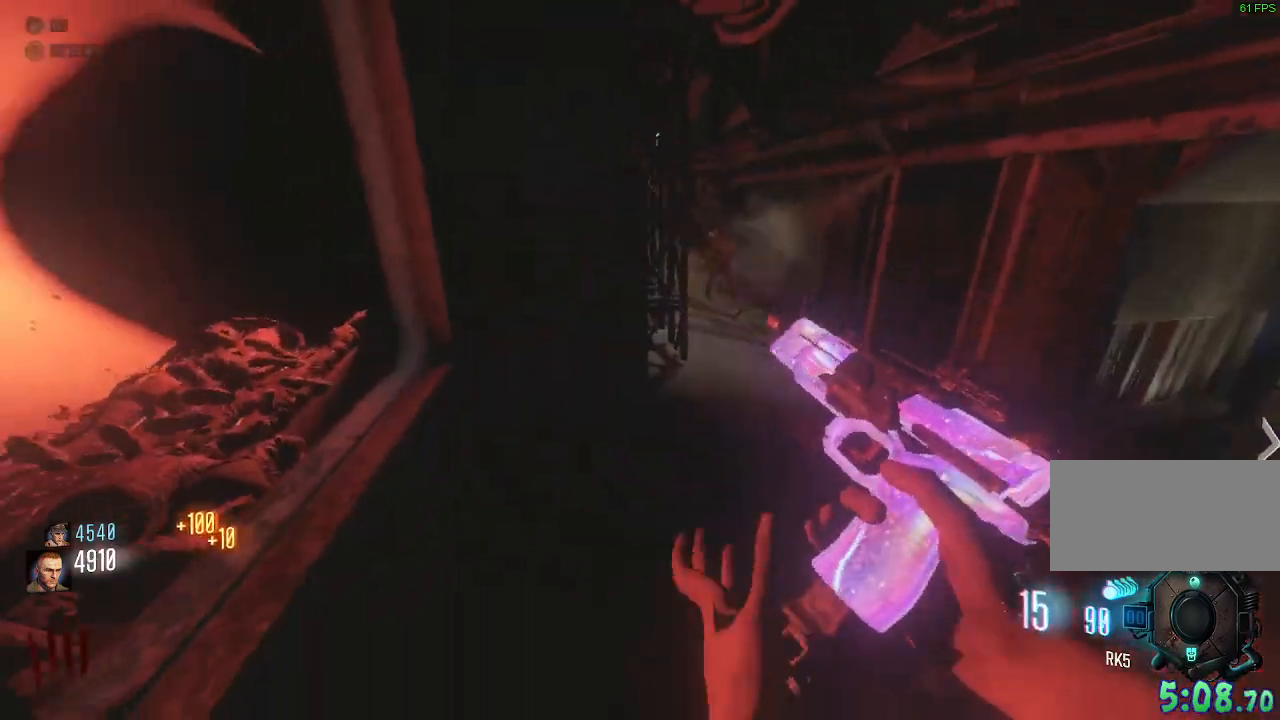
{"keys": [], "mouse": [], "events": [[17, "a", "down"], [83, "mouse_right", "down"], [217, "a", "up"], [233, "mouse_right", "up"]]}
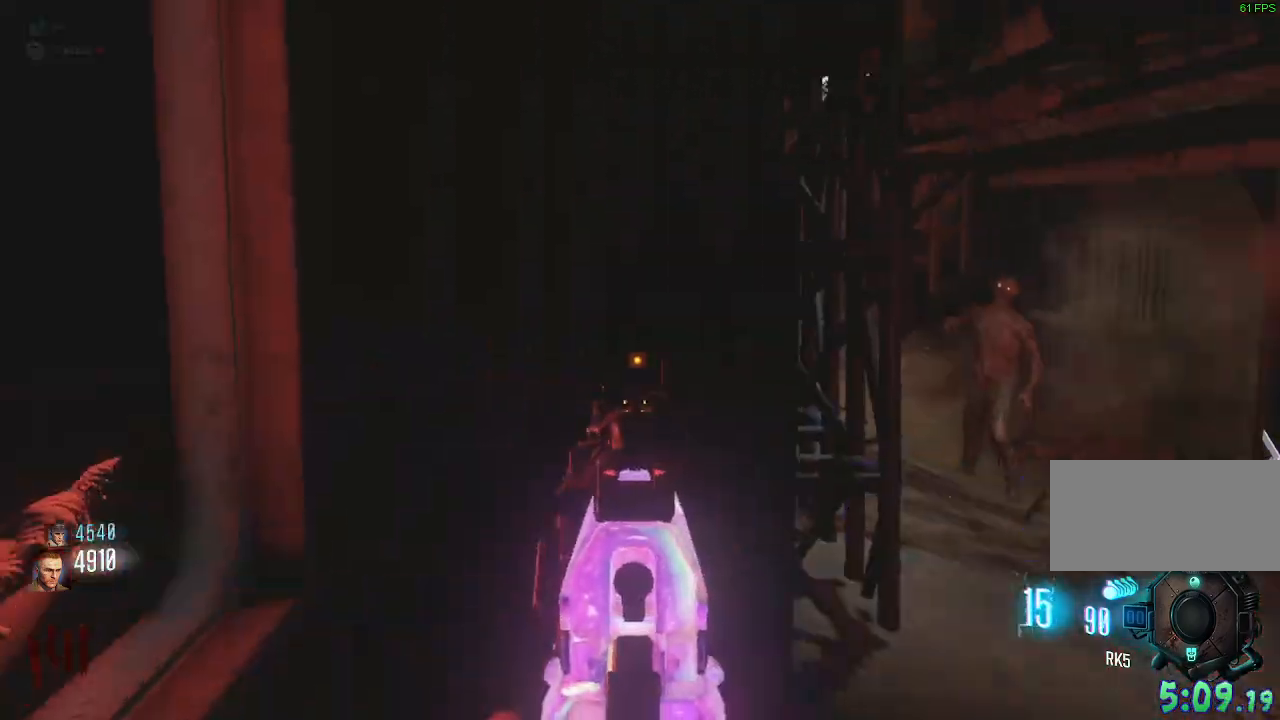
{"keys": [], "mouse": [], "events": [[17, "mouse_left", "down"], [167, "mouse_left", "up"], [233, "d", "down"], [267, "w", "down"], [350, "mouse_left", "down"], [367, "d", "up"], [467, "mouse_left", "up"], [467, "w", "up"]]}
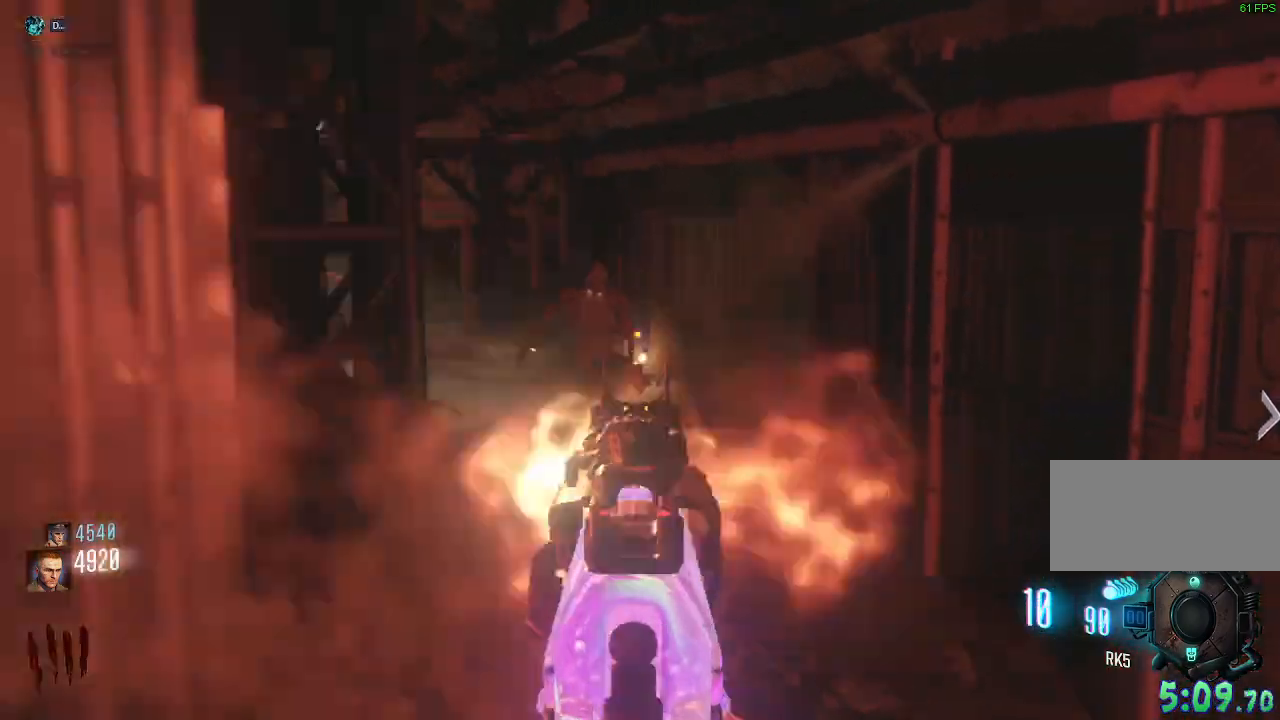
{"keys": [], "mouse": ["left"], "events": [[133, "mouse_left", "down"], [283, "mouse_left", "up"], [500, "mouse_left", "down"]]}
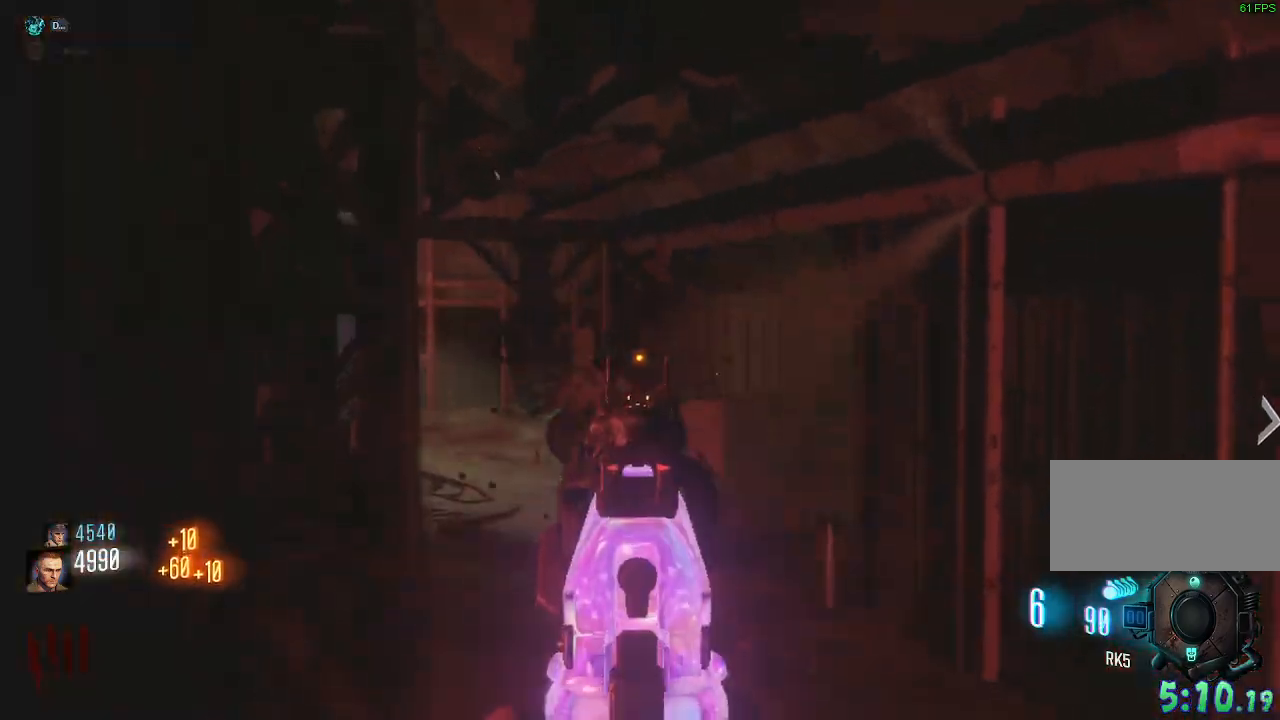
{"keys": ["w"], "mouse": ["right"], "events": [[150, "mouse_left", "up"], [450, "mouse_right", "down"], [467, "w", "down"]]}
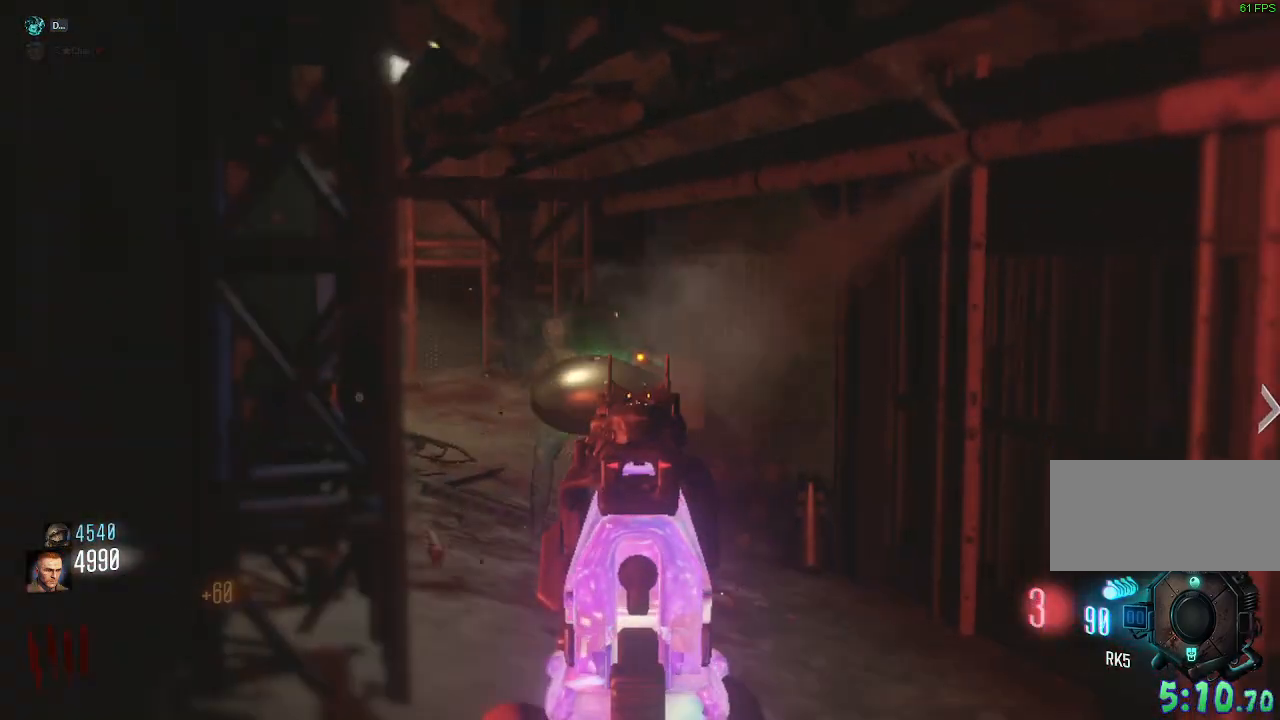
{"keys": ["shift", "w"], "mouse": [], "events": [[100, "mouse_right", "up"], [133, "shift", "down"]]}
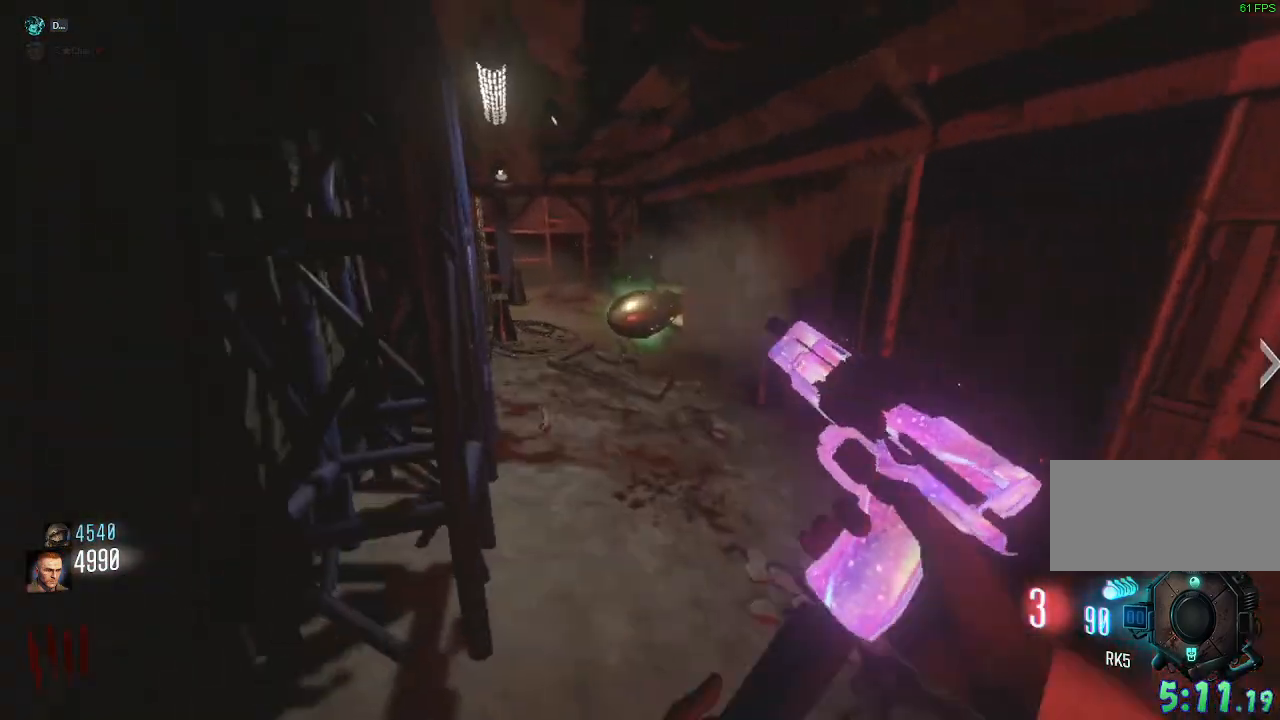
{"keys": ["a", "w"], "mouse": [], "events": [[217, "shift", "up"], [450, "a", "down"]]}